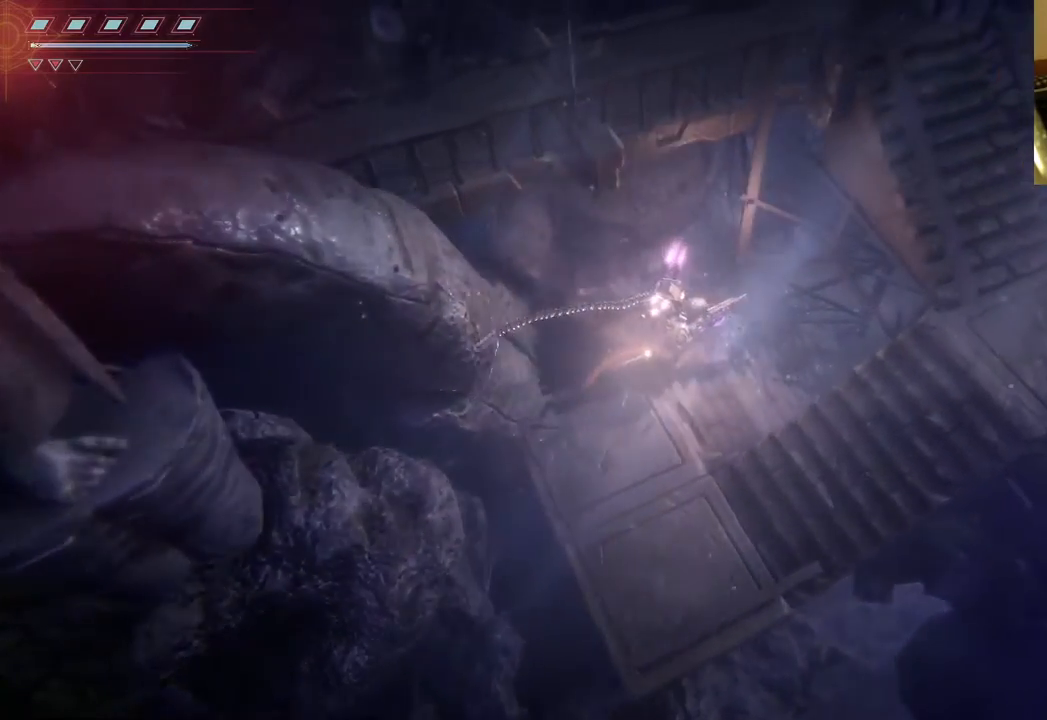
Gameplay with a controller (Xbox layout); each line is a JSON object with the inputs held at the frame after it. "events" lists button and stick changes between this image and that frame as [ms after this image, input, new state], when the widget could be followed in between. Not read: L3 R3.
{"buttons": [], "left_stick": "up-right", "right_stick": "center", "events": []}
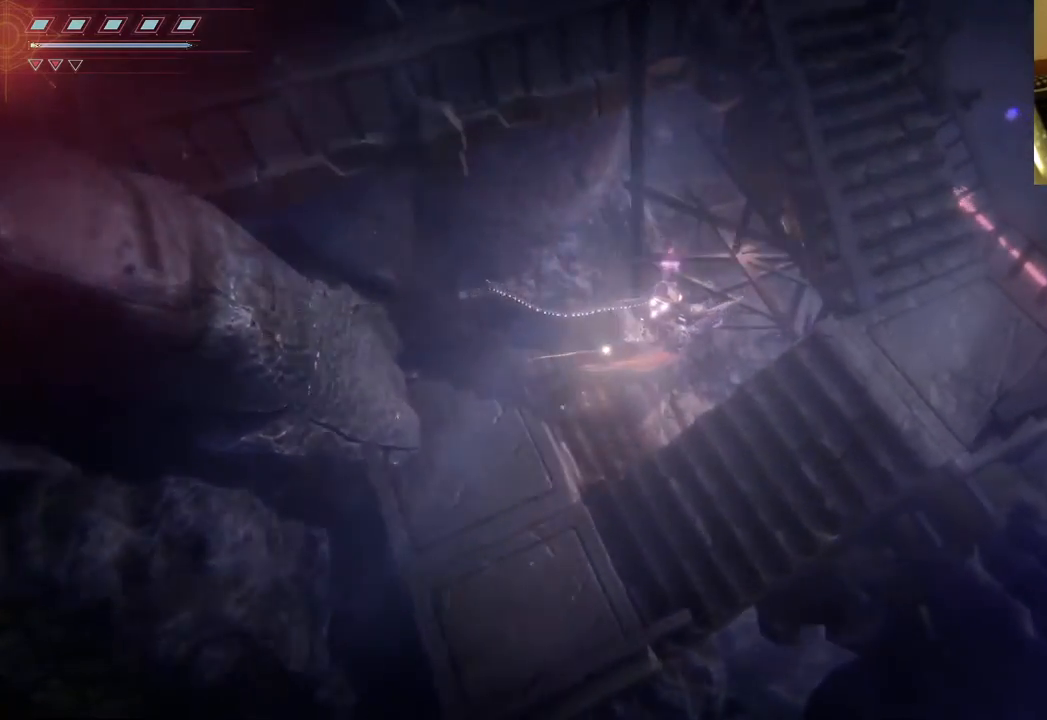
{"buttons": [], "left_stick": "up-right", "right_stick": "center", "events": []}
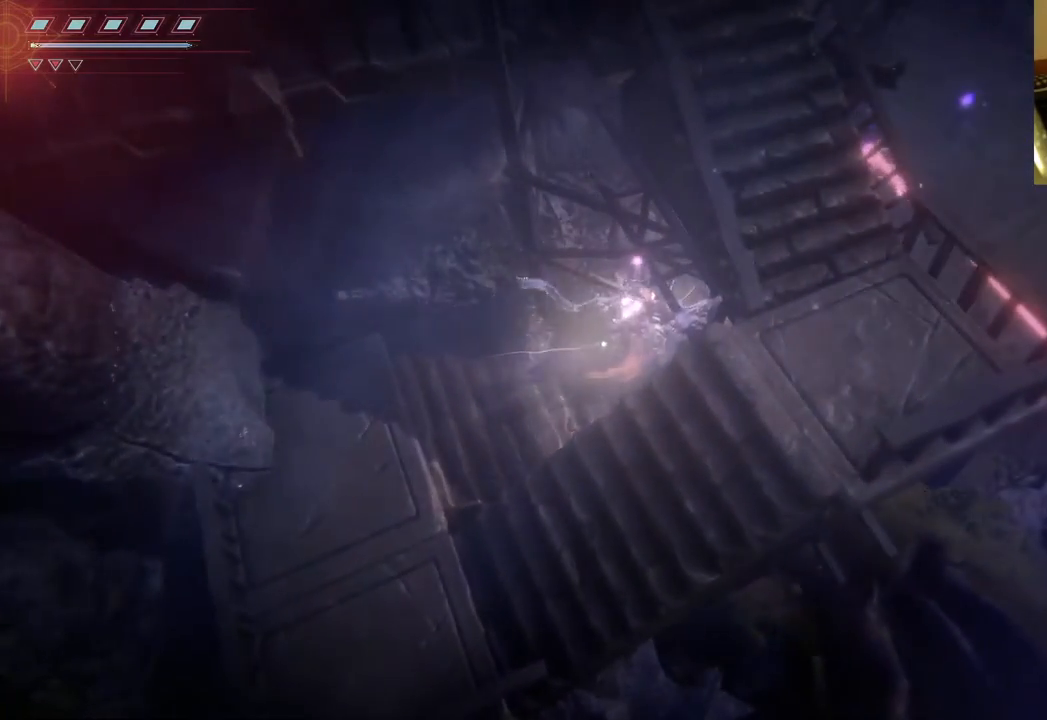
{"buttons": [], "left_stick": "up-right", "right_stick": "center", "events": []}
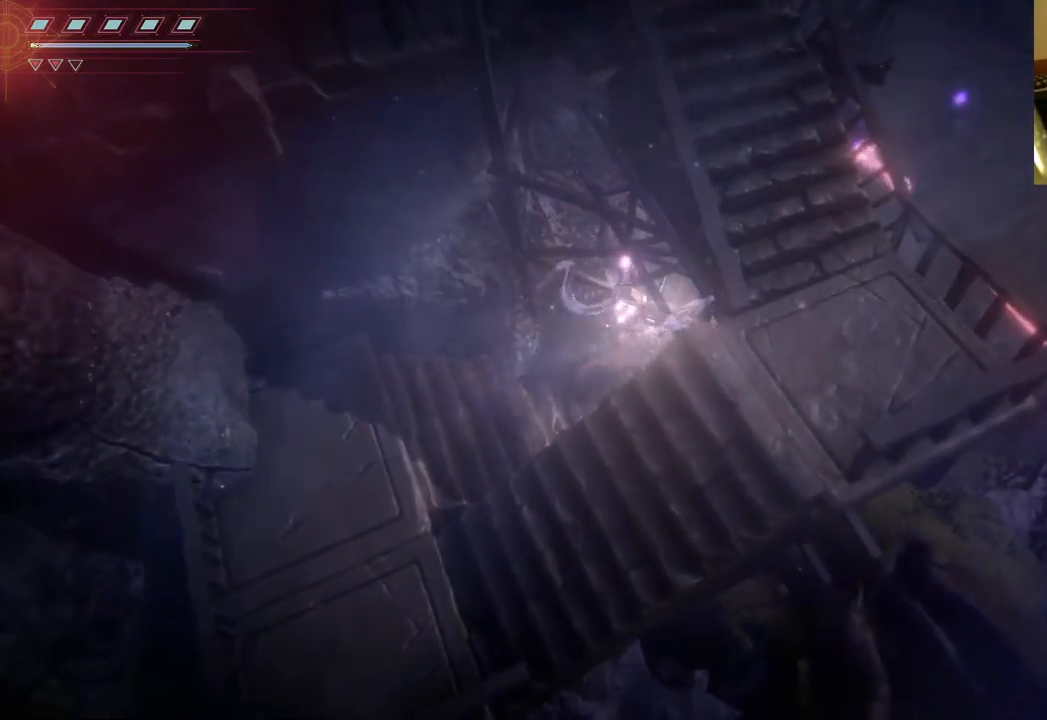
{"buttons": [], "left_stick": "right", "right_stick": "center", "events": [[150, "left_stick", "right"]]}
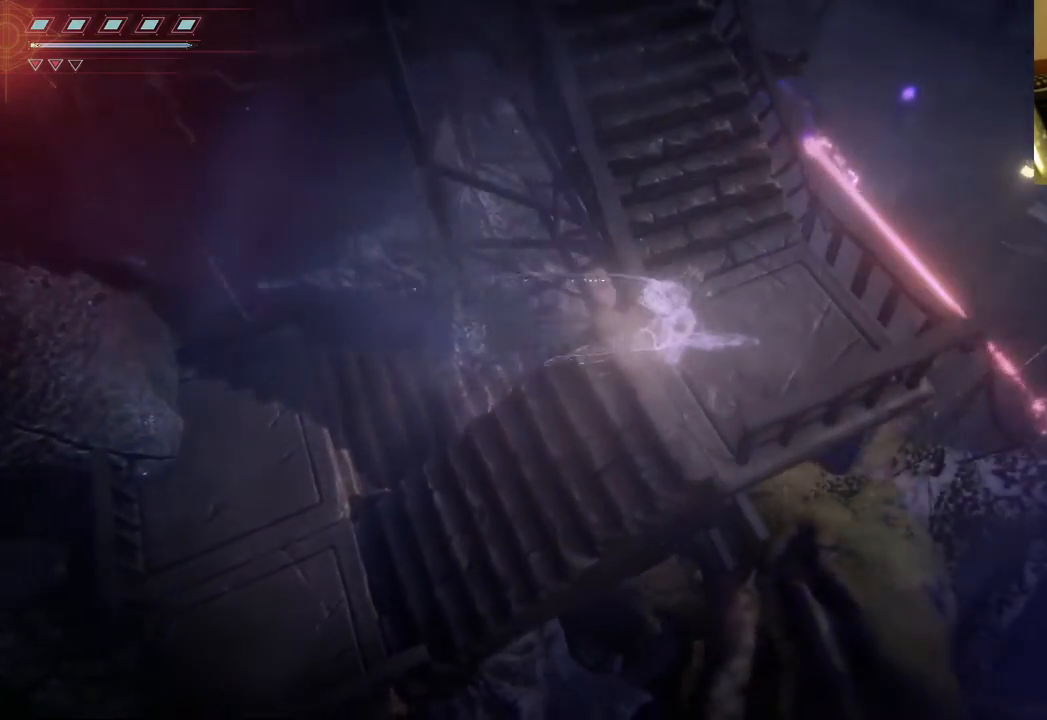
{"buttons": [], "left_stick": "center", "right_stick": "center", "events": [[483, "left_stick", "center"]]}
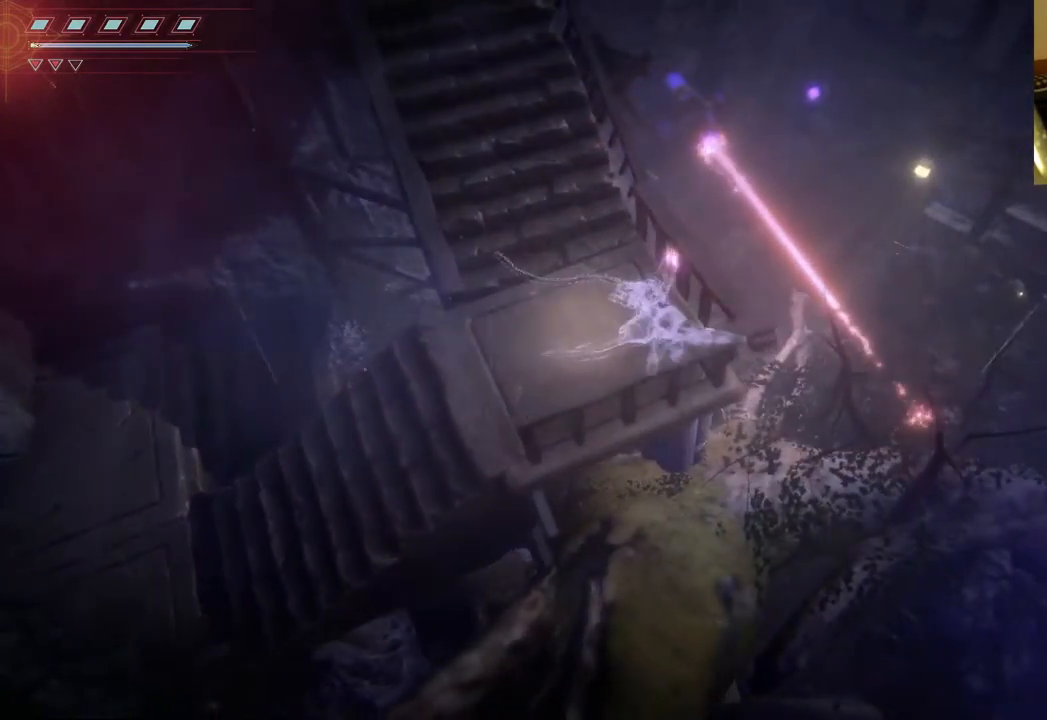
{"buttons": [], "left_stick": "up-right", "right_stick": "center", "events": [[417, "left_stick", "up-right"]]}
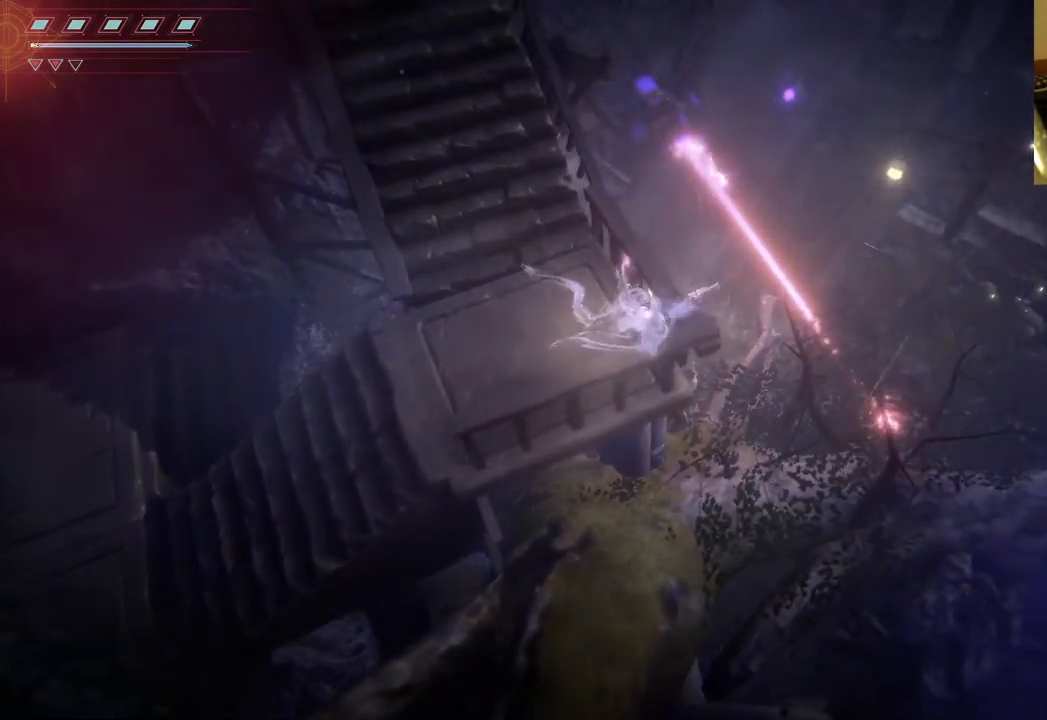
{"buttons": [], "left_stick": "center", "right_stick": "center", "events": [[167, "left_stick", "center"]]}
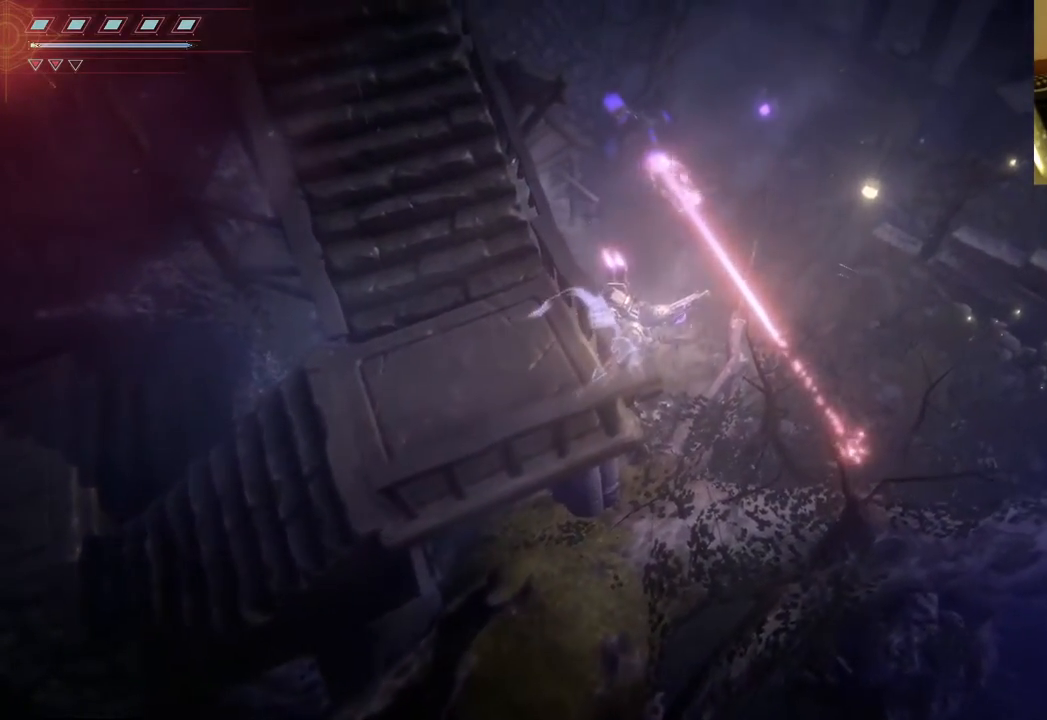
{"buttons": [], "left_stick": "center", "right_stick": "center", "events": []}
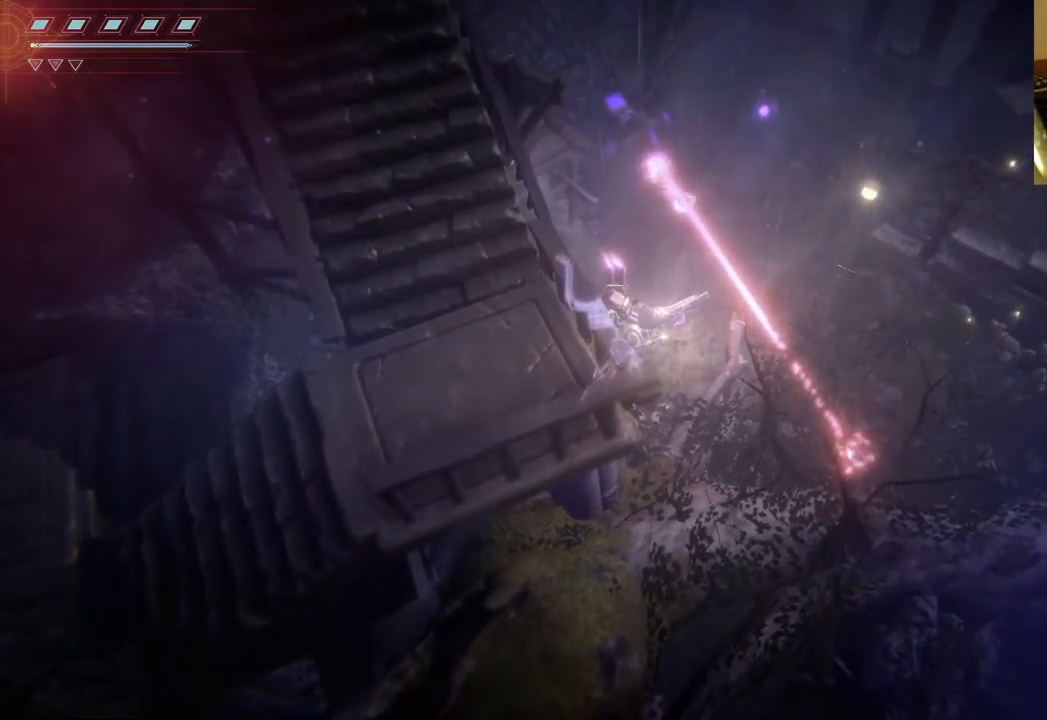
{"buttons": [], "left_stick": "center", "right_stick": "up", "events": [[183, "left_stick", "up"], [317, "left_stick", "center"], [417, "right_stick", "up"]]}
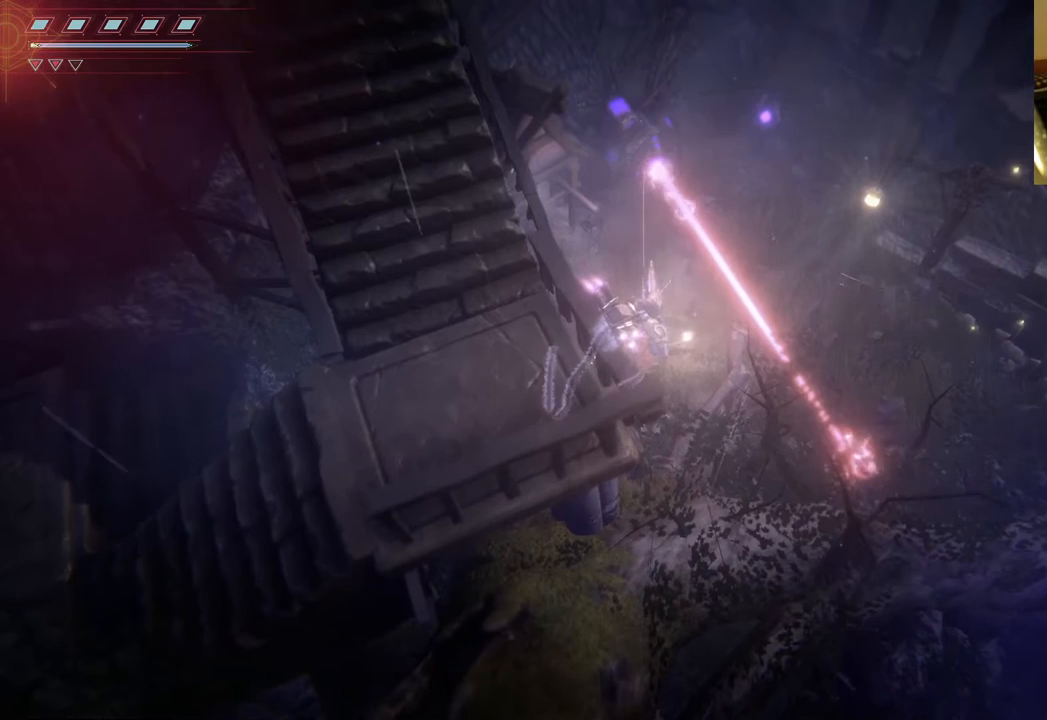
{"buttons": ["R2"], "left_stick": "center", "right_stick": "up", "events": [[350, "R2", "down"]]}
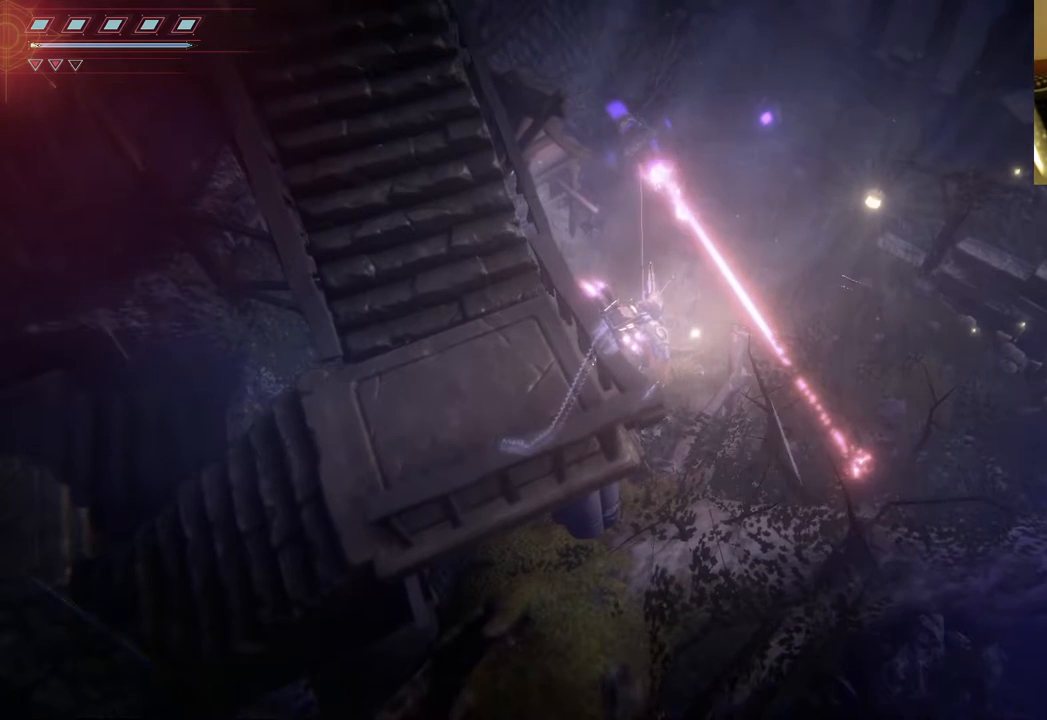
{"buttons": [], "left_stick": "center", "right_stick": "up", "events": [[100, "R2", "up"]]}
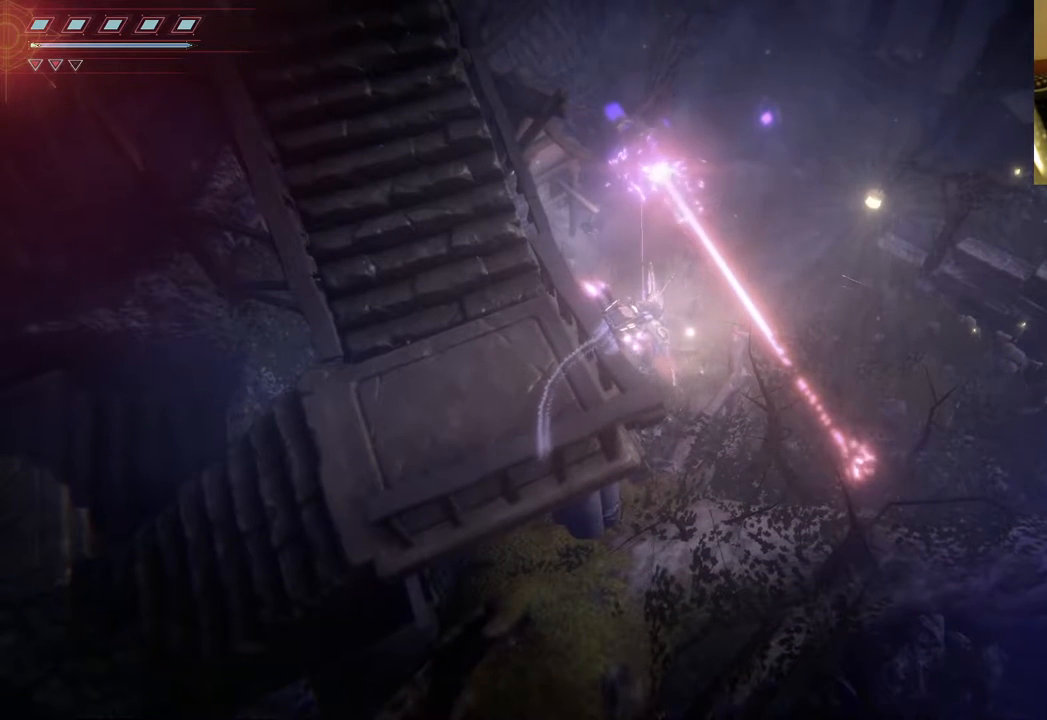
{"buttons": ["R2"], "left_stick": "center", "right_stick": "up", "events": [[250, "R2", "down"]]}
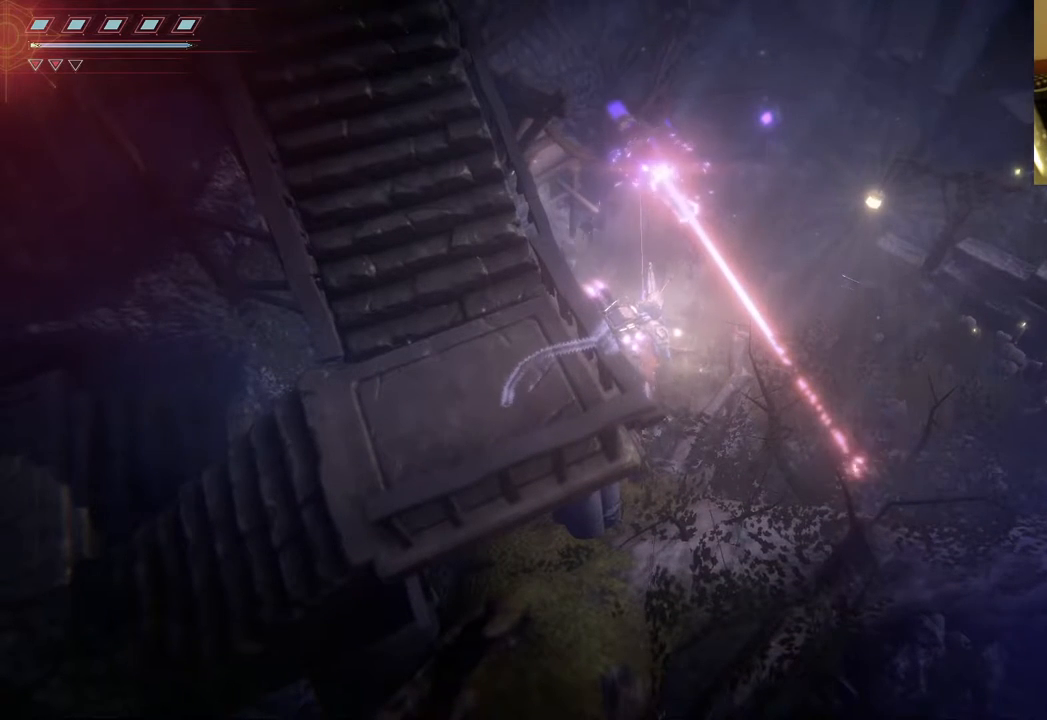
{"buttons": ["R2"], "left_stick": "center", "right_stick": "up", "events": []}
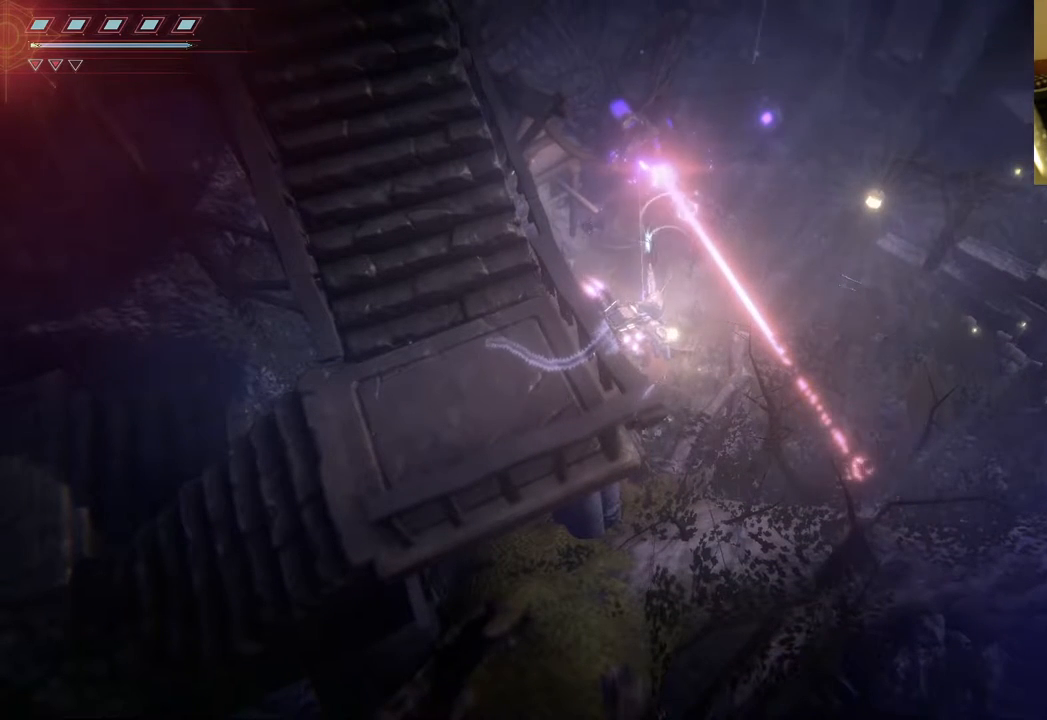
{"buttons": ["R2"], "left_stick": "center", "right_stick": "up", "events": []}
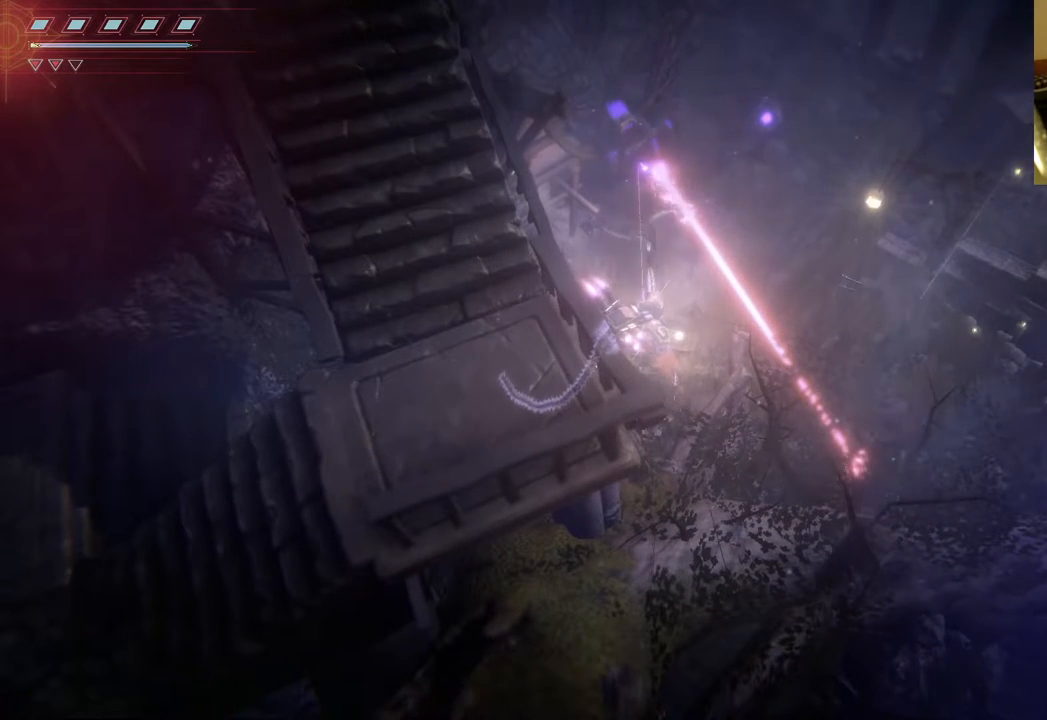
{"buttons": ["R2"], "left_stick": "center", "right_stick": "up", "events": []}
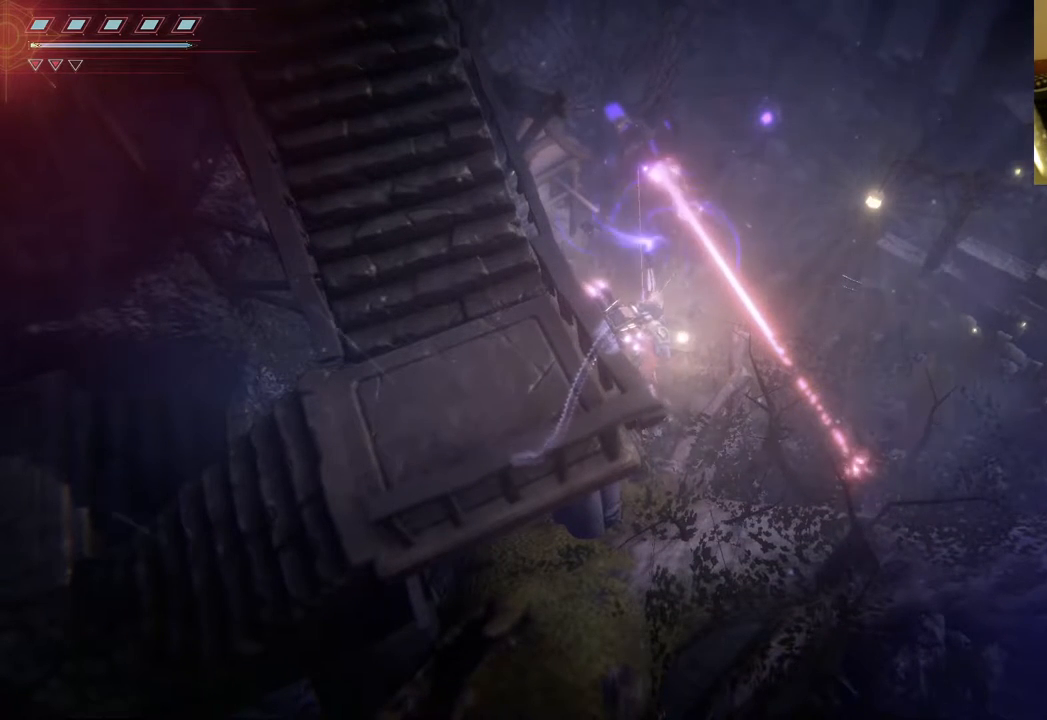
{"buttons": ["R2"], "left_stick": "center", "right_stick": "up", "events": []}
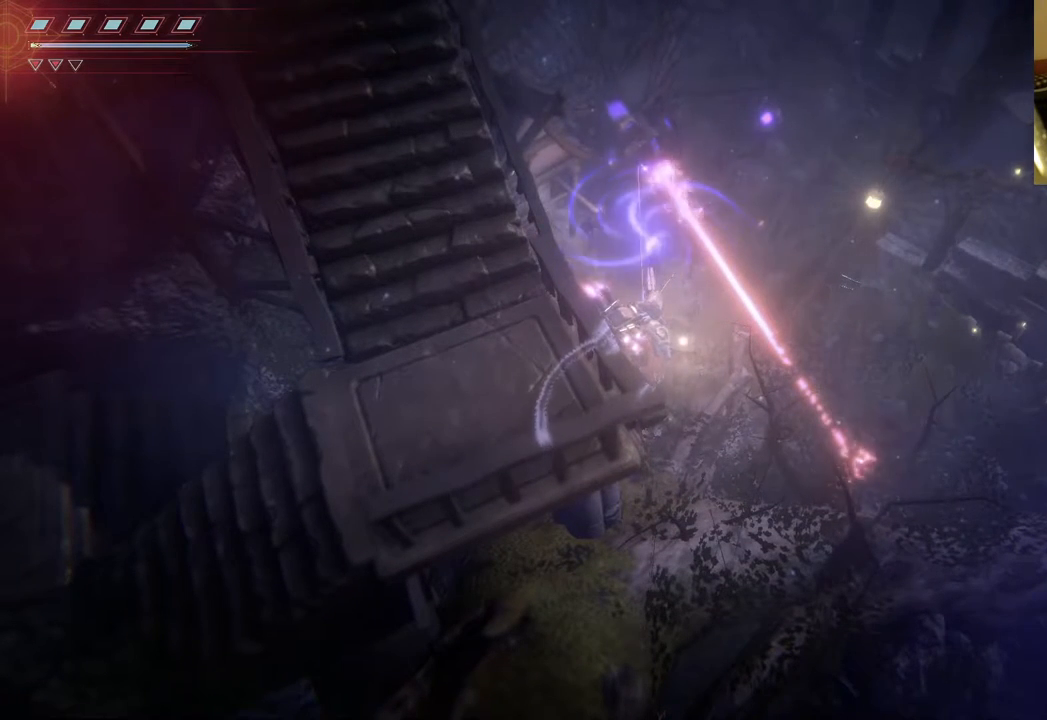
{"buttons": ["R2"], "left_stick": "center", "right_stick": "up", "events": []}
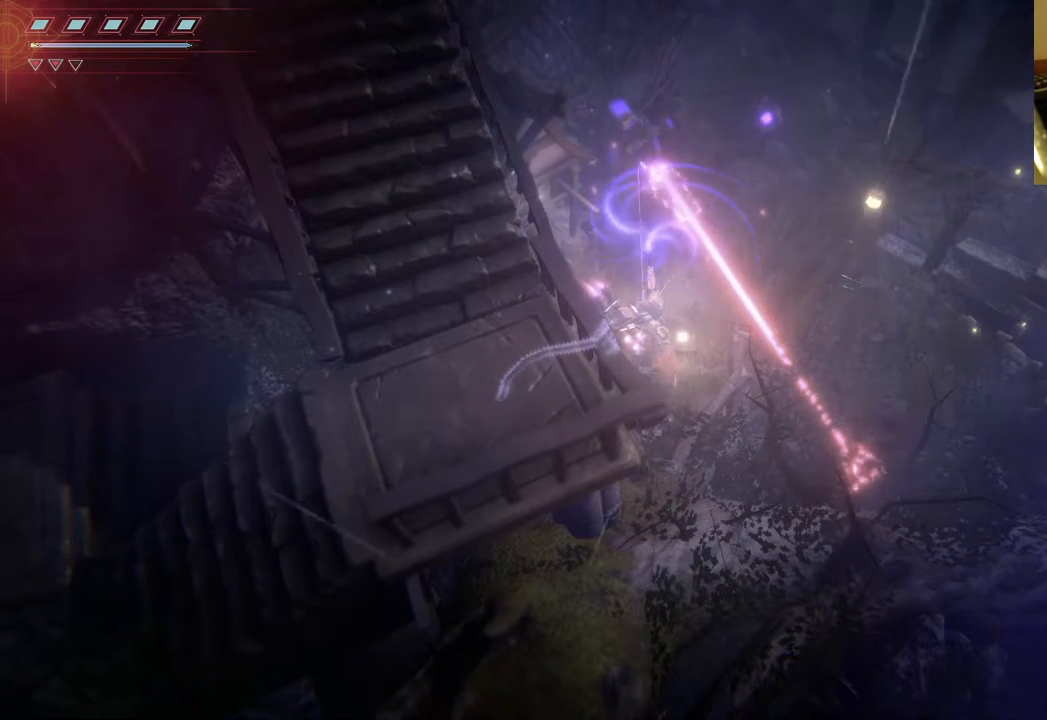
{"buttons": ["R2"], "left_stick": "center", "right_stick": "up", "events": []}
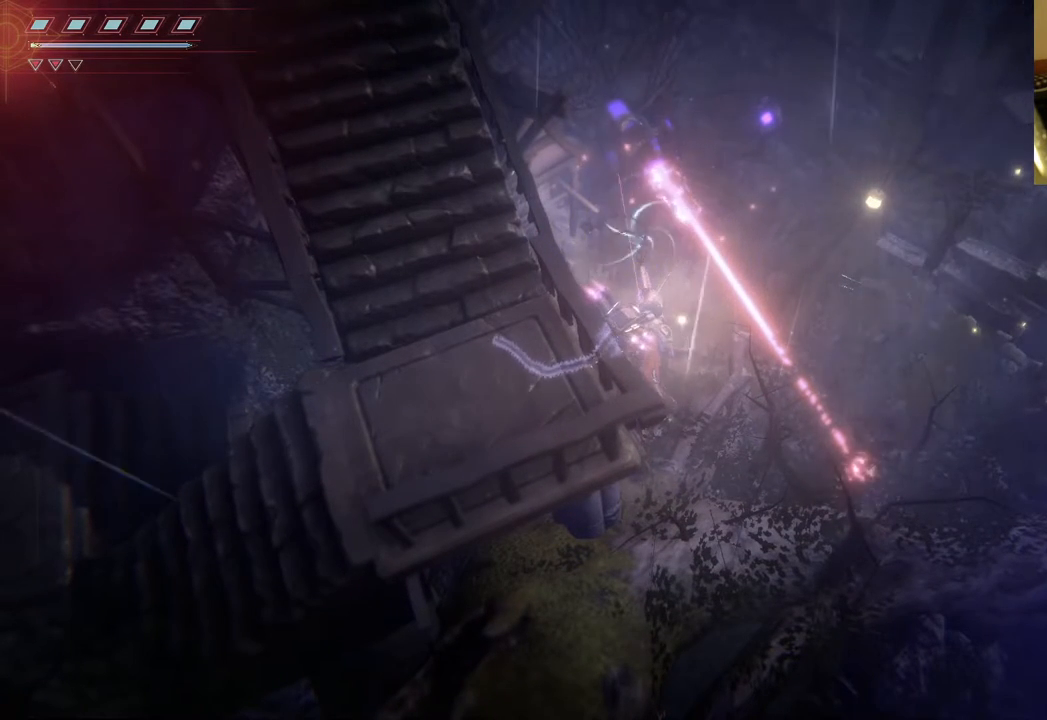
{"buttons": ["R2"], "left_stick": "center", "right_stick": "center", "events": [[67, "right_stick", "center"]]}
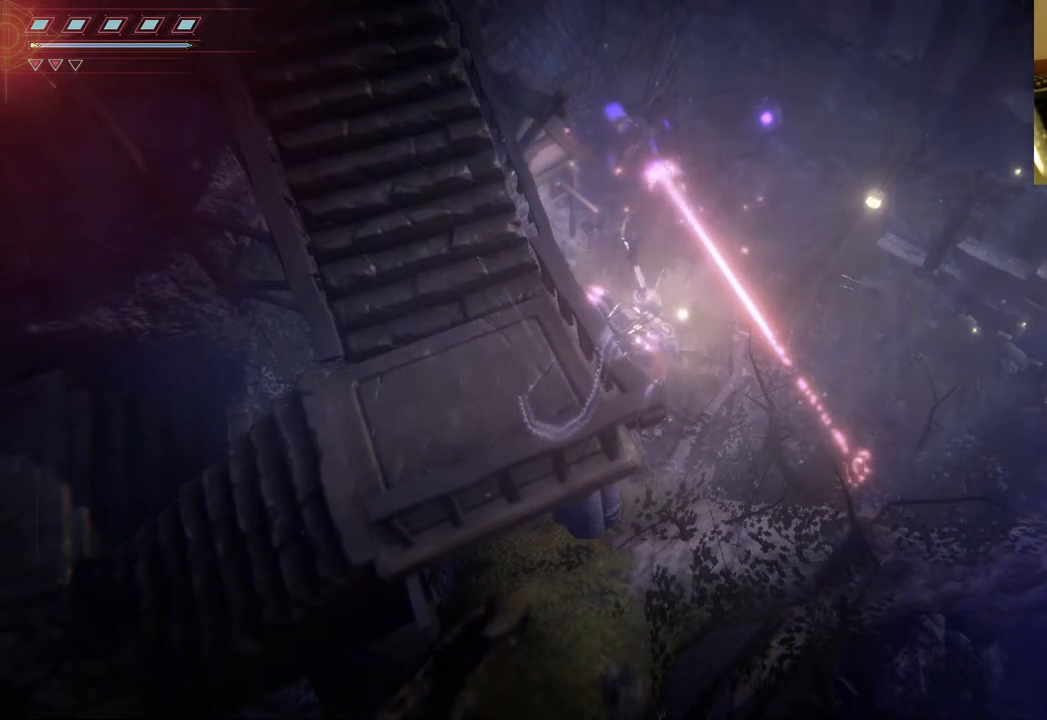
{"buttons": [], "left_stick": "center", "right_stick": "center", "events": [[50, "R2", "up"]]}
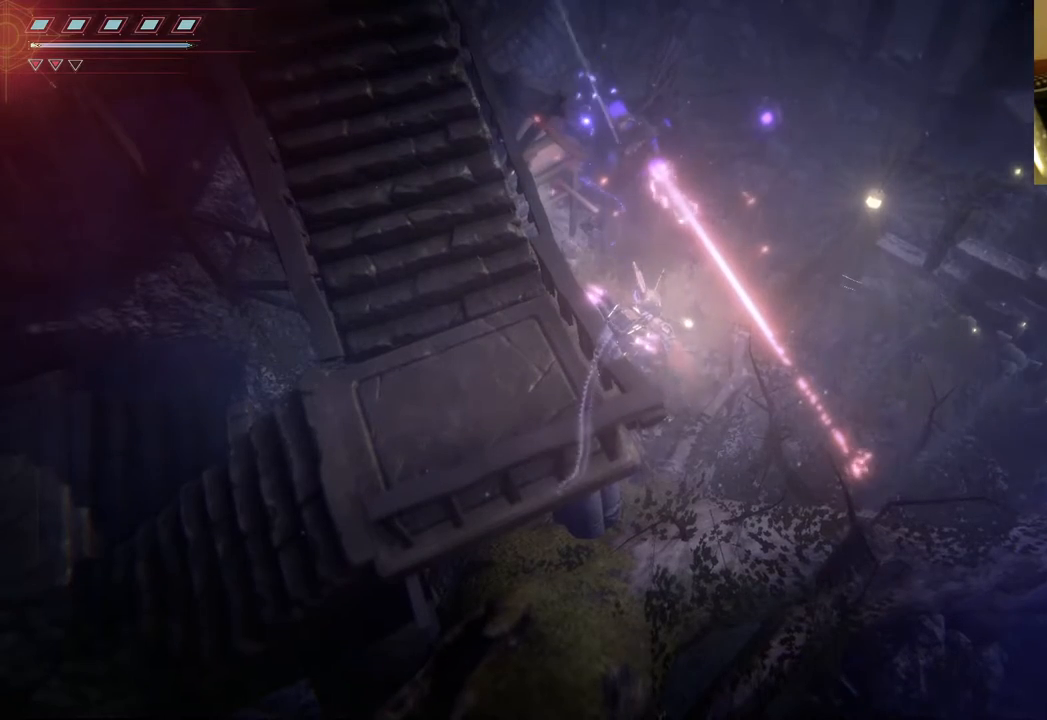
{"buttons": ["R2"], "left_stick": "center", "right_stick": "up", "events": [[100, "right_stick", "up"], [183, "R2", "down"]]}
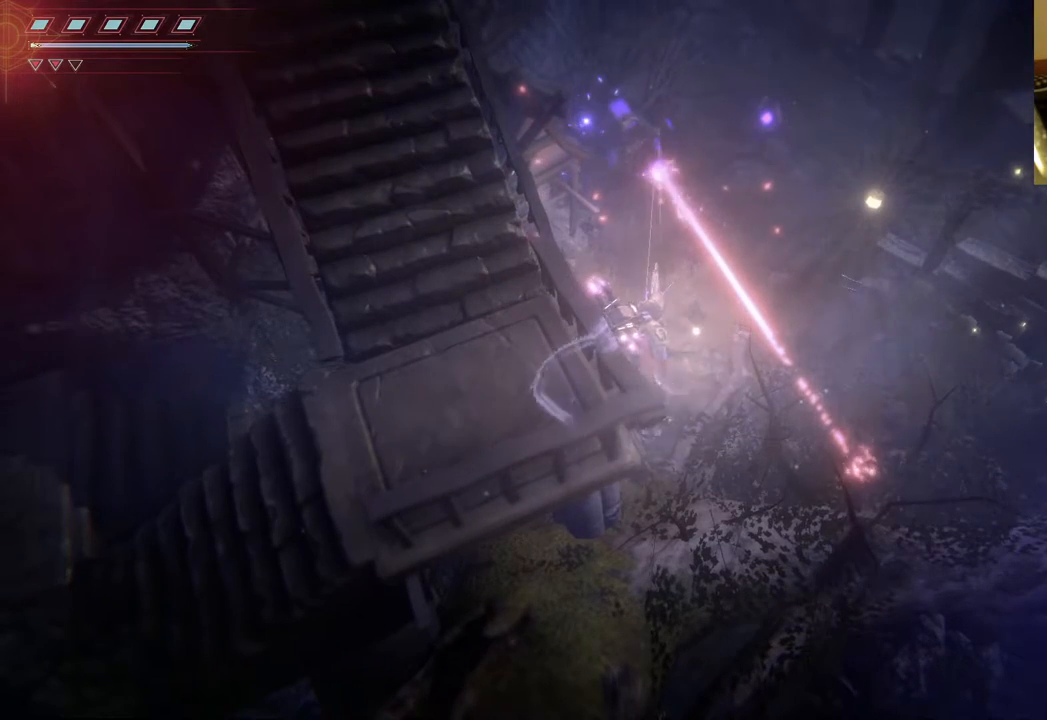
{"buttons": ["R2"], "left_stick": "center", "right_stick": "up", "events": []}
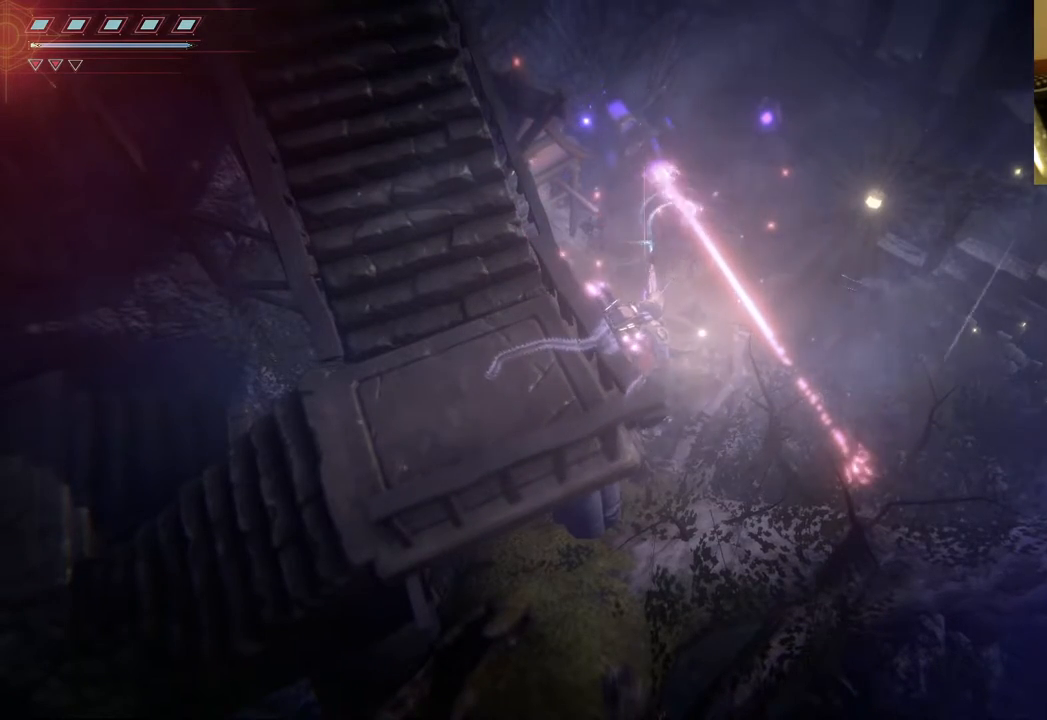
{"buttons": ["R2"], "left_stick": "center", "right_stick": "up", "events": []}
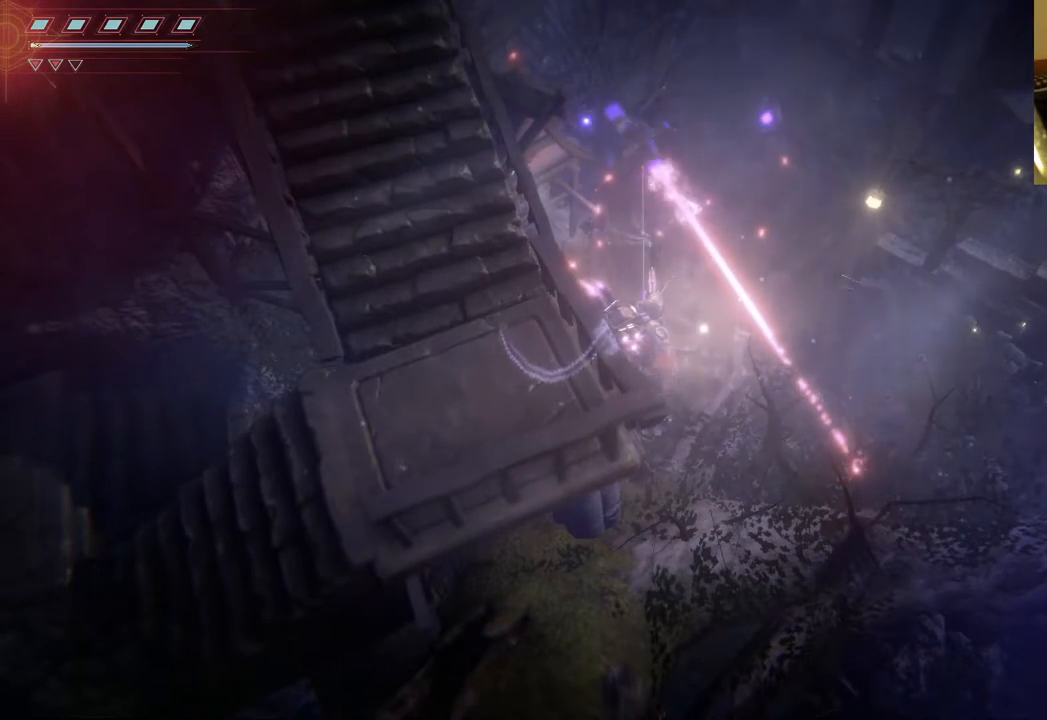
{"buttons": ["R2"], "left_stick": "center", "right_stick": "up", "events": []}
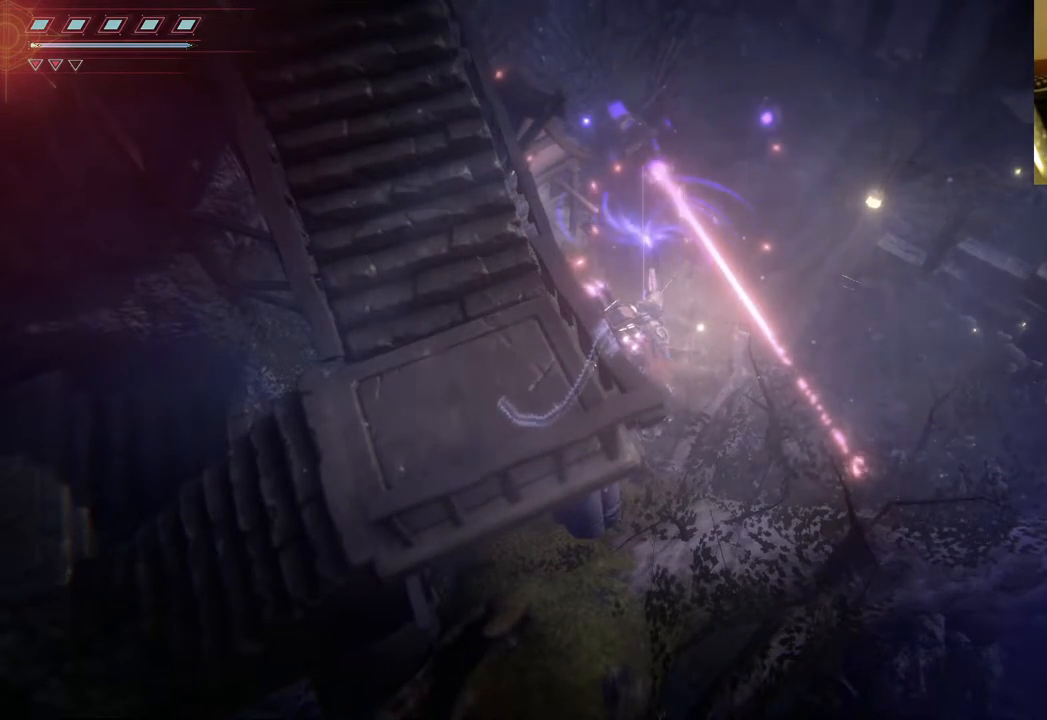
{"buttons": ["R2"], "left_stick": "center", "right_stick": "up", "events": []}
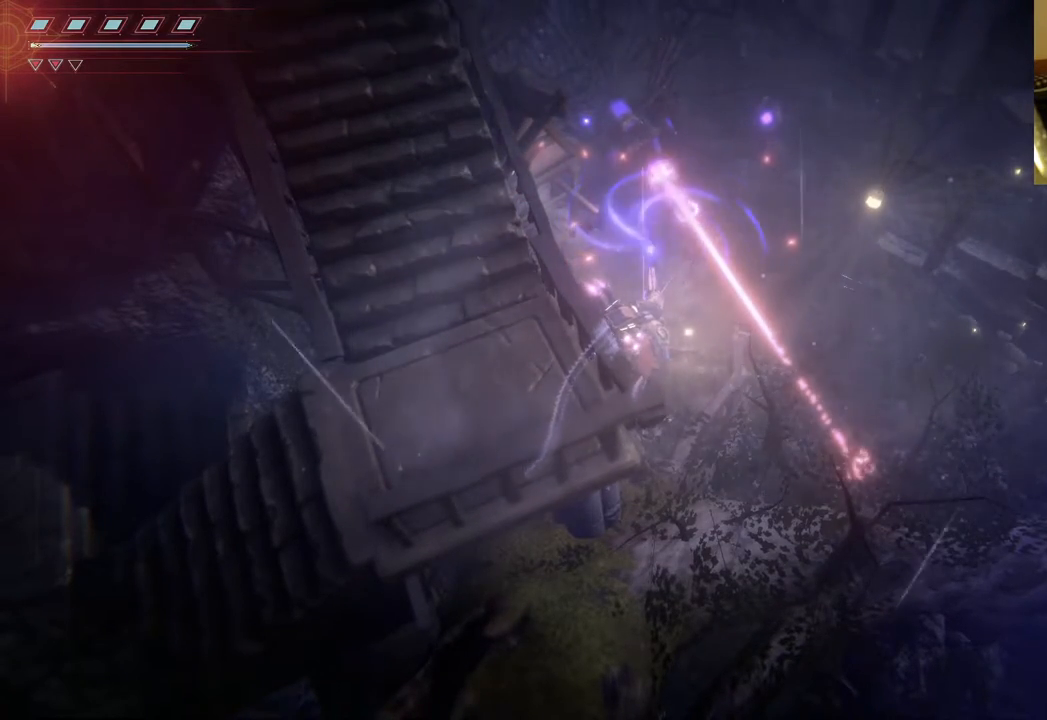
{"buttons": ["L2", "R2"], "left_stick": "down", "right_stick": "up", "events": [[83, "L2", "down"], [467, "left_stick", "down"]]}
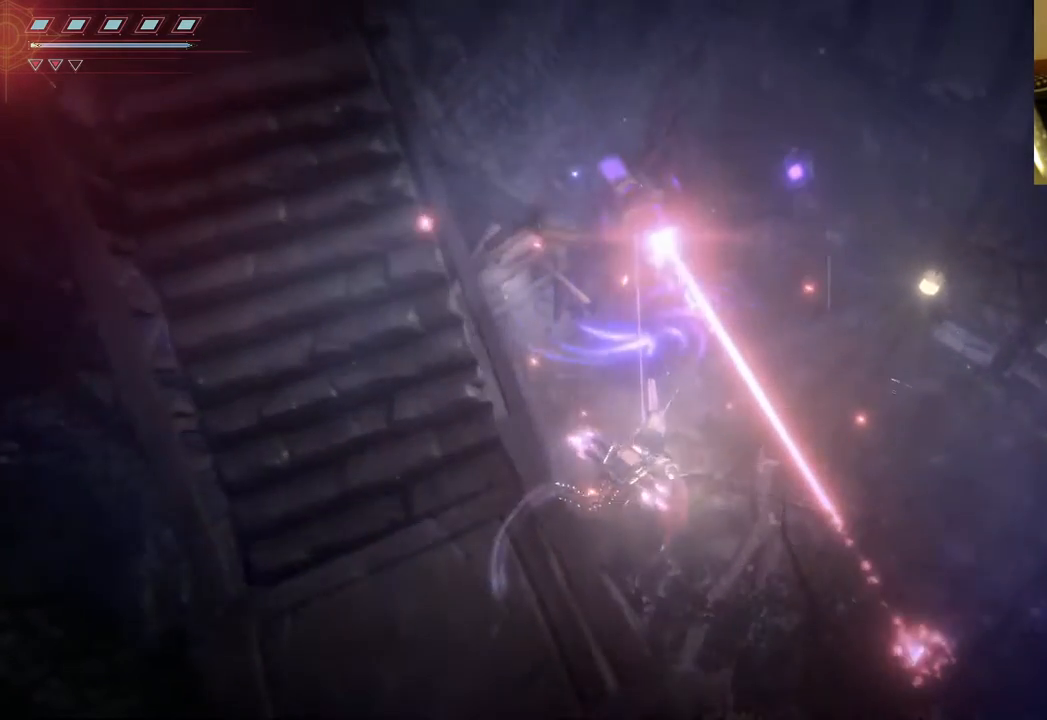
{"buttons": ["L2", "R2"], "left_stick": "center", "right_stick": "up", "events": [[367, "left_stick", "center"]]}
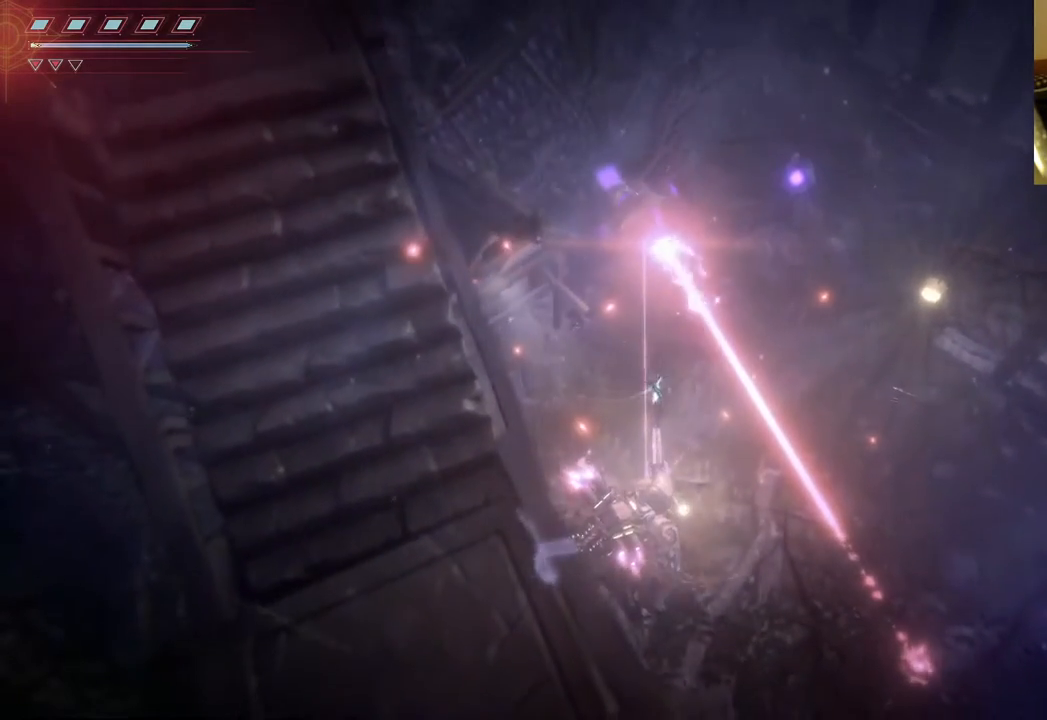
{"buttons": ["L2"], "left_stick": "center", "right_stick": "center", "events": [[150, "R2", "up"], [267, "right_stick", "center"]]}
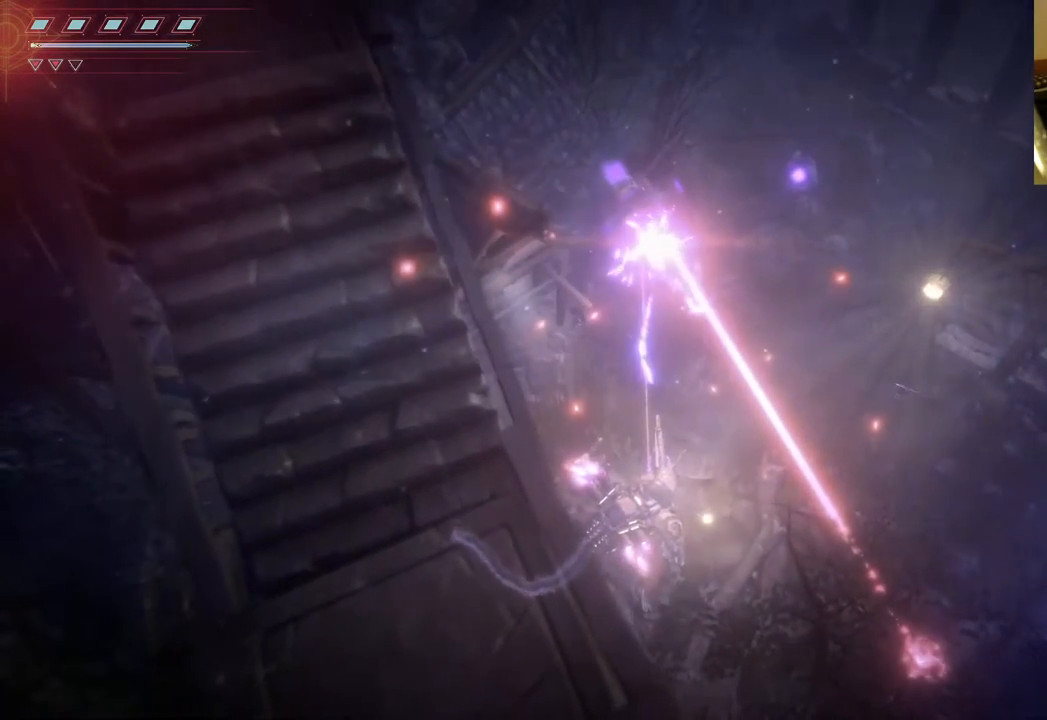
{"buttons": [], "left_stick": "center", "right_stick": "center", "events": [[283, "L2", "up"]]}